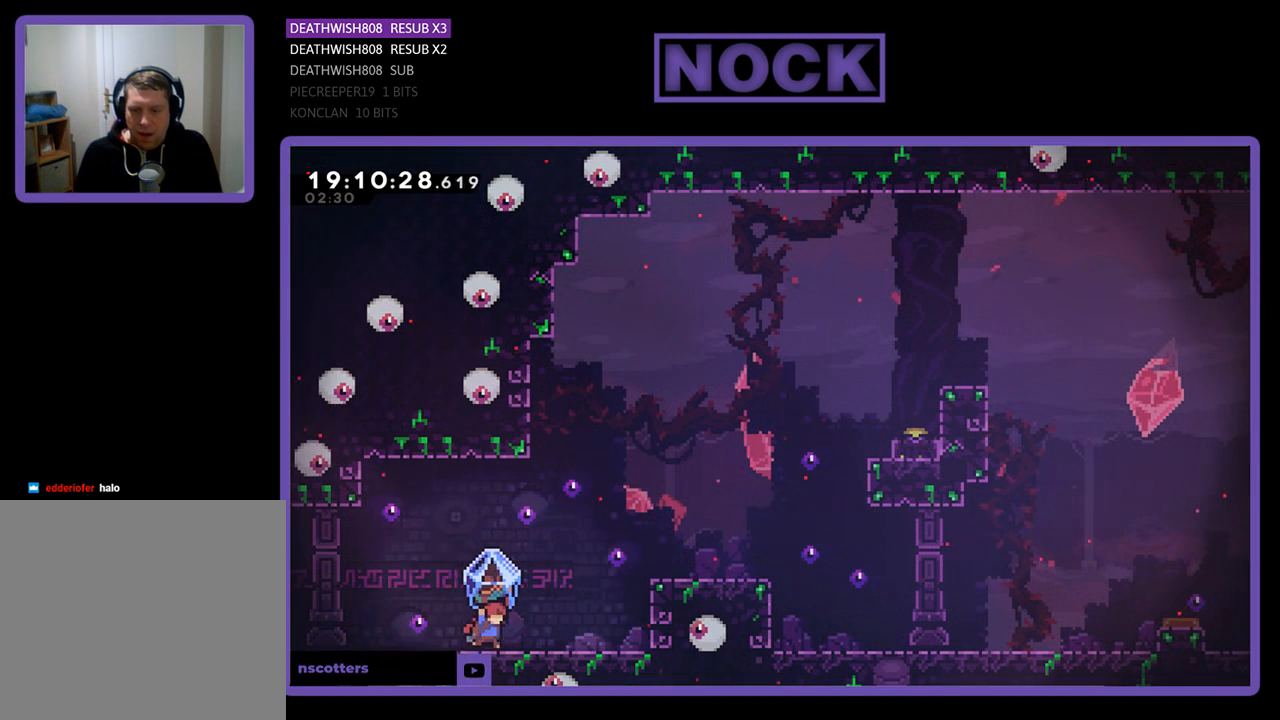
Gameplay with a controller (PlayStation layout); each line is a JSON object with the inputs held at the frame after it. "events" lists button and stick changes between this image and that frame as [ms after this image, input, new state], when the widget could be followed in between.
{"buttons": ["CROSS", "R2", "DPAD_UP", "DPAD_RIGHT"], "left_stick": "center", "right_stick": "center", "events": [[400, "CROSS", "down"], [400, "DPAD_UP", "down"]]}
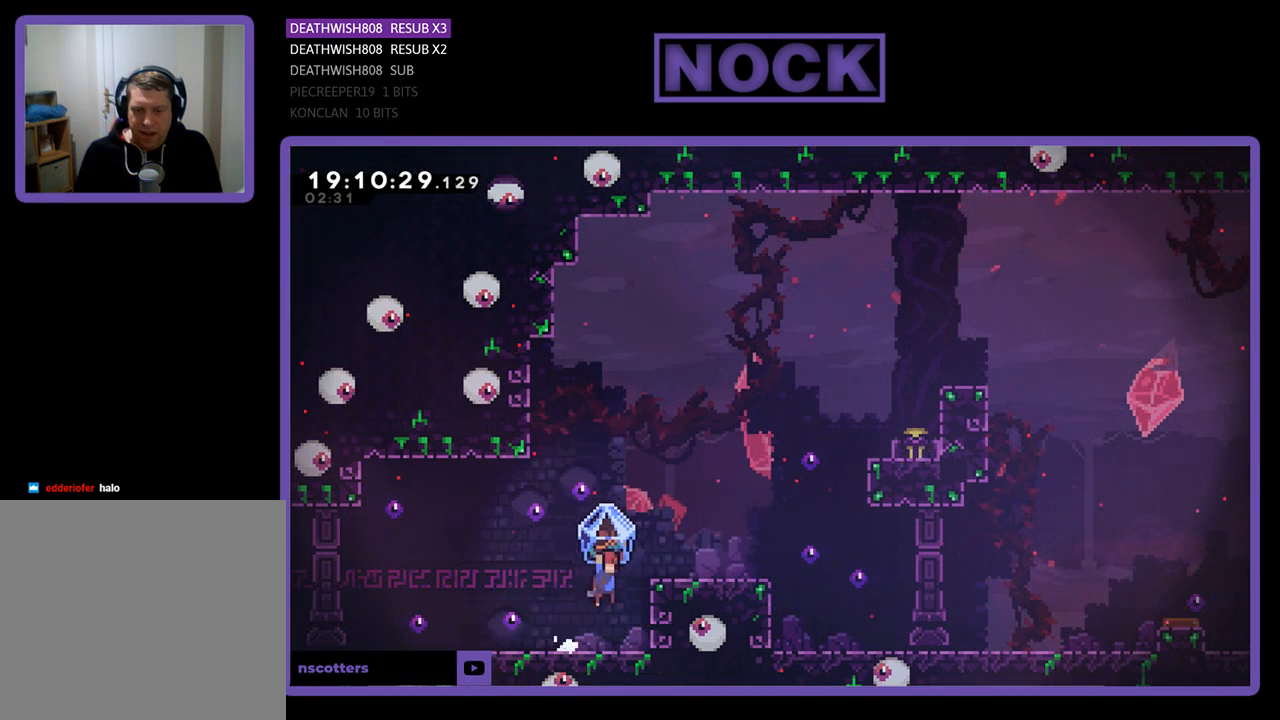
{"buttons": ["CROSS", "R2", "DPAD_UP", "DPAD_RIGHT"], "left_stick": "center", "right_stick": "center", "events": [[300, "CROSS", "up"], [433, "CROSS", "down"]]}
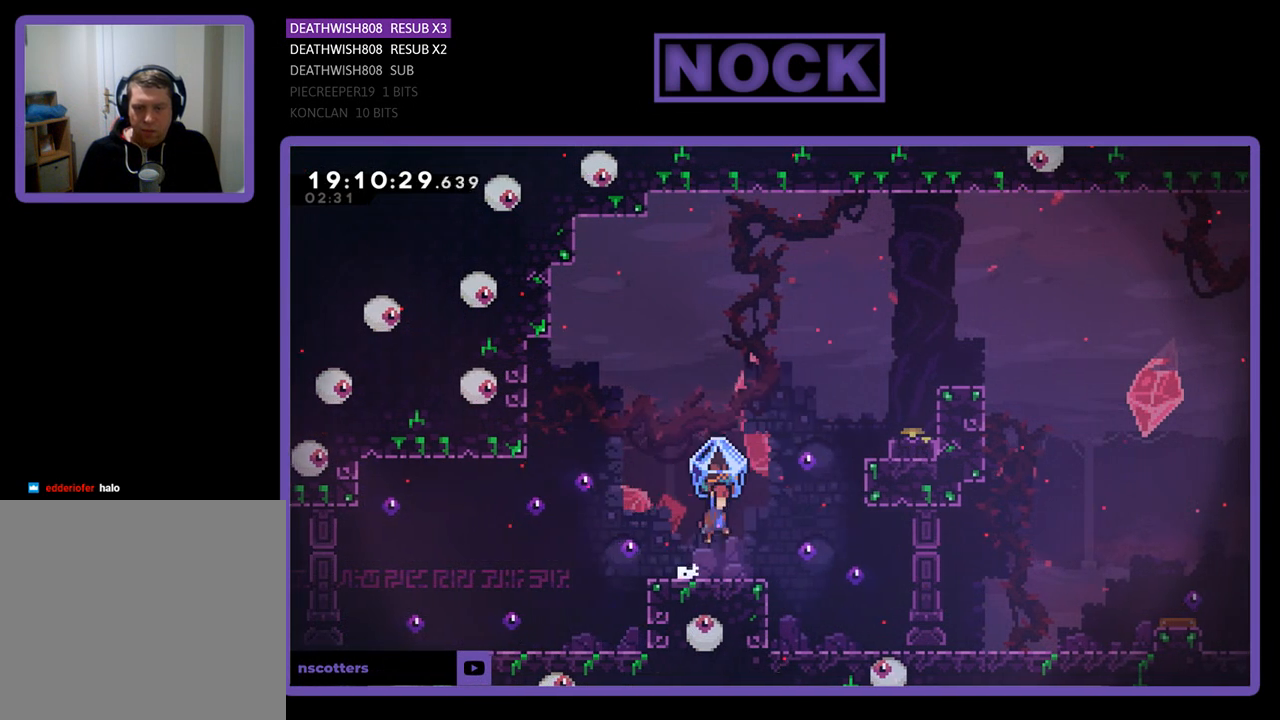
{"buttons": ["R2", "DPAD_UP"], "left_stick": "center", "right_stick": "center", "events": [[167, "CROSS", "up"], [167, "DPAD_UP", "up"], [167, "R2", "up"], [200, "DPAD_RIGHT", "up"], [333, "DPAD_LEFT", "down"], [400, "R2", "down"], [467, "DPAD_LEFT", "up"], [467, "DPAD_UP", "down"]]}
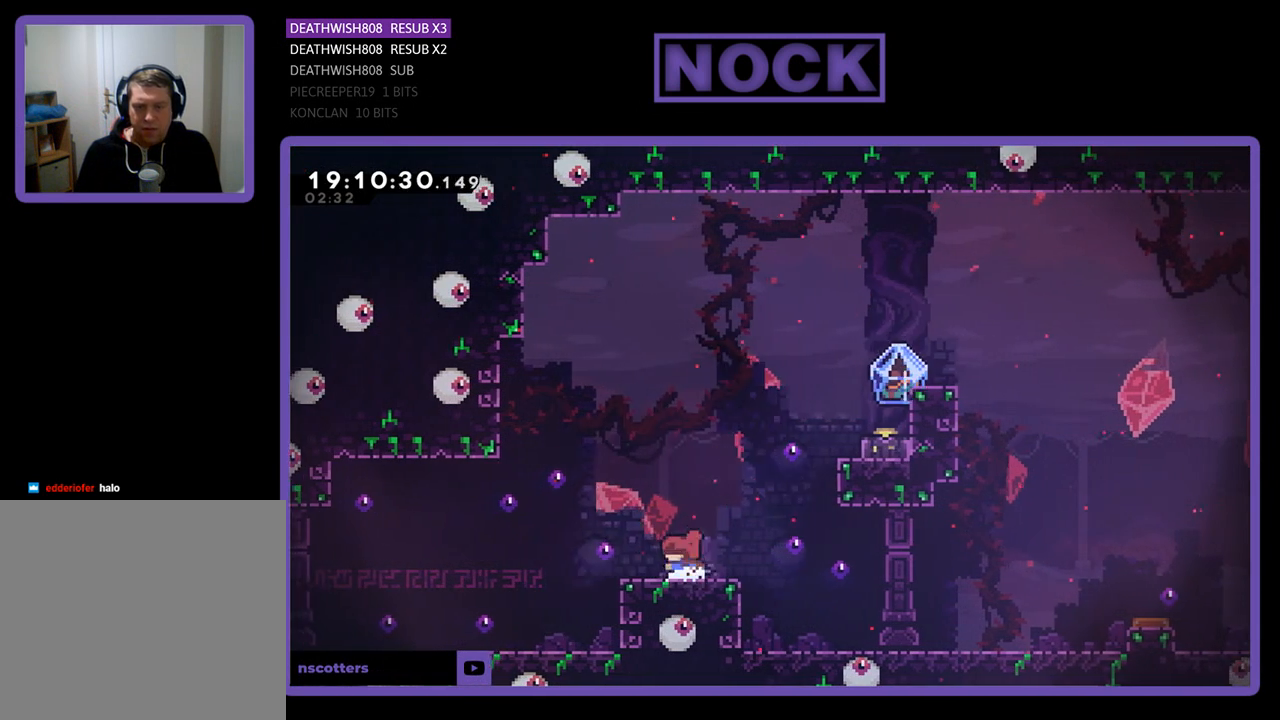
{"buttons": ["CROSS", "CIRCLE", "R2", "DPAD_UP", "DPAD_RIGHT"], "left_stick": "center", "right_stick": "center", "events": [[67, "DPAD_RIGHT", "down"], [133, "CROSS", "down"], [333, "CIRCLE", "down"]]}
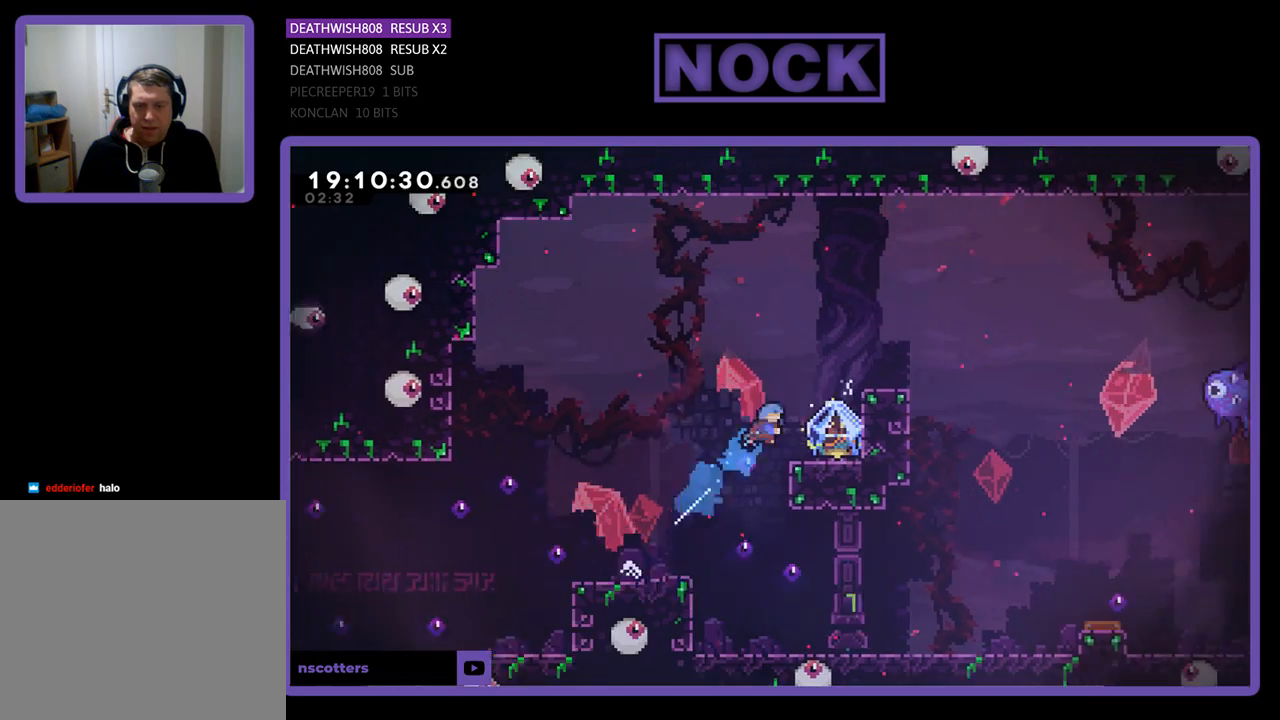
{"buttons": ["R2"], "left_stick": "center", "right_stick": "center", "events": [[200, "CIRCLE", "up"], [200, "CROSS", "up"], [267, "DPAD_UP", "up"], [367, "DPAD_RIGHT", "up"]]}
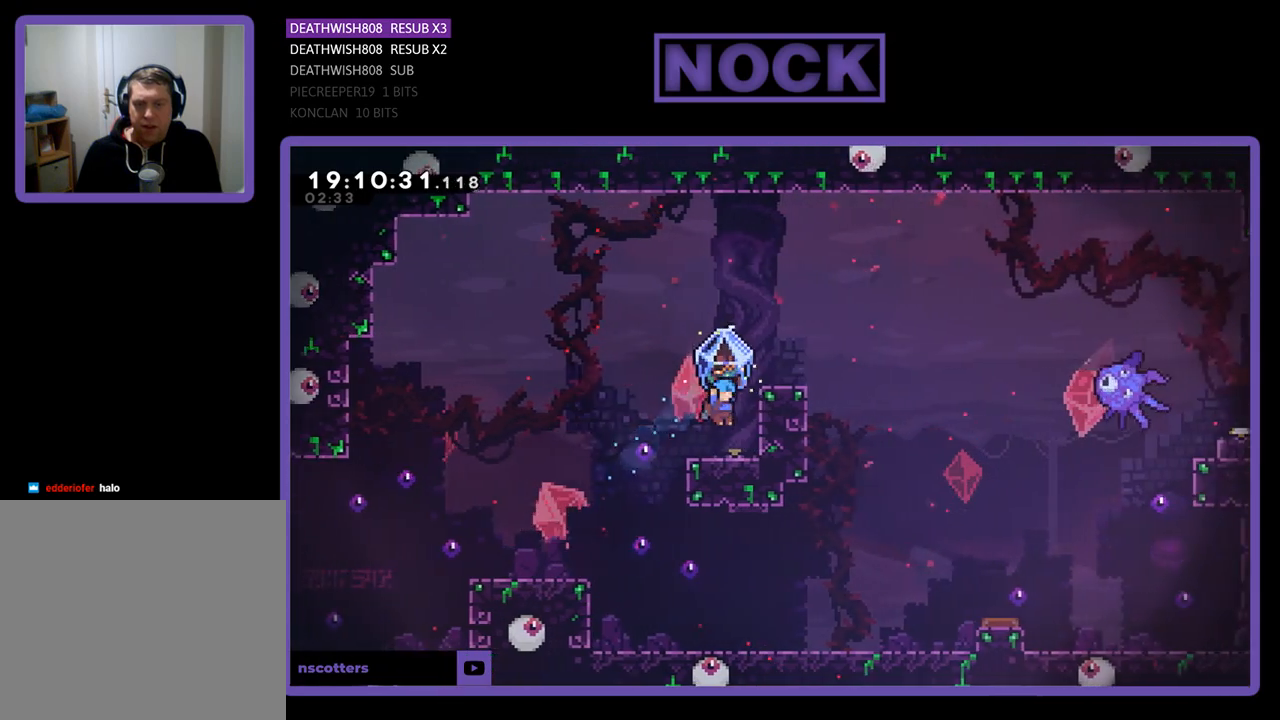
{"buttons": ["CROSS", "R2", "DPAD_UP", "DPAD_RIGHT"], "left_stick": "center", "right_stick": "center", "events": [[100, "DPAD_RIGHT", "down"], [200, "CROSS", "down"], [433, "DPAD_UP", "down"]]}
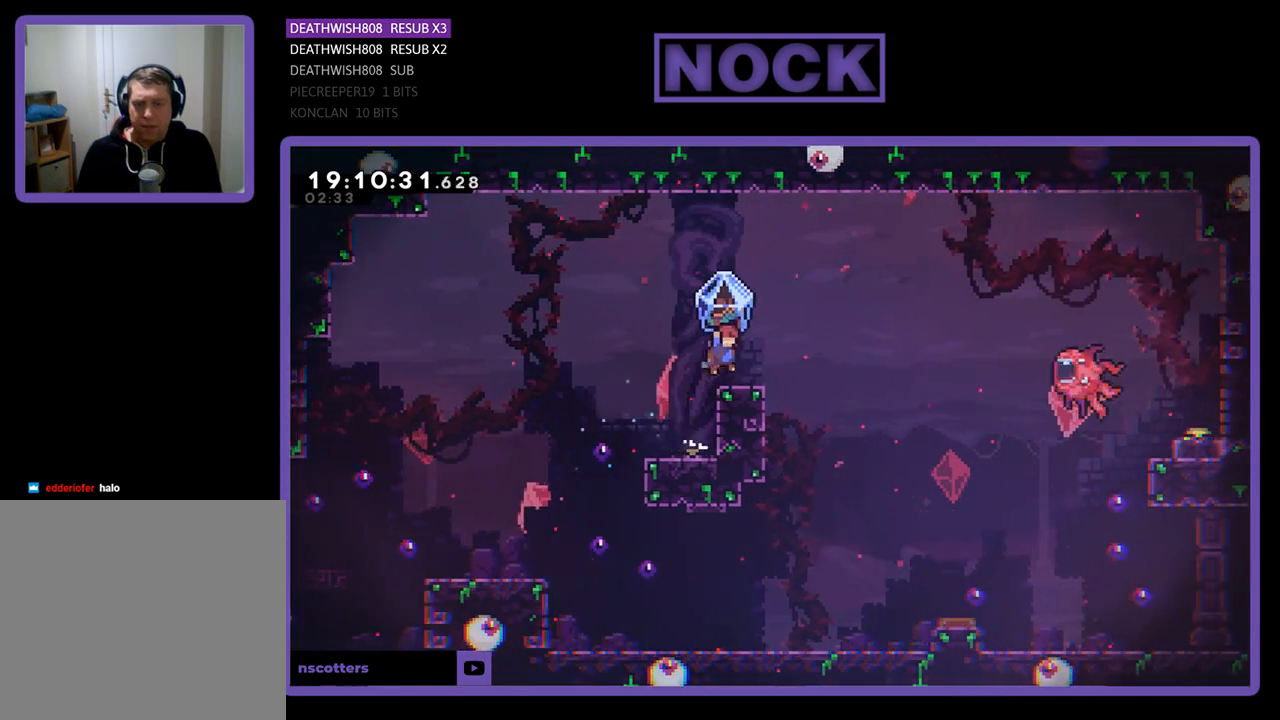
{"buttons": ["CROSS", "R2", "DPAD_RIGHT"], "left_stick": "center", "right_stick": "center", "events": [[100, "DPAD_RIGHT", "up"], [100, "DPAD_UP", "up"], [167, "CROSS", "up"], [400, "DPAD_RIGHT", "down"], [467, "CROSS", "down"]]}
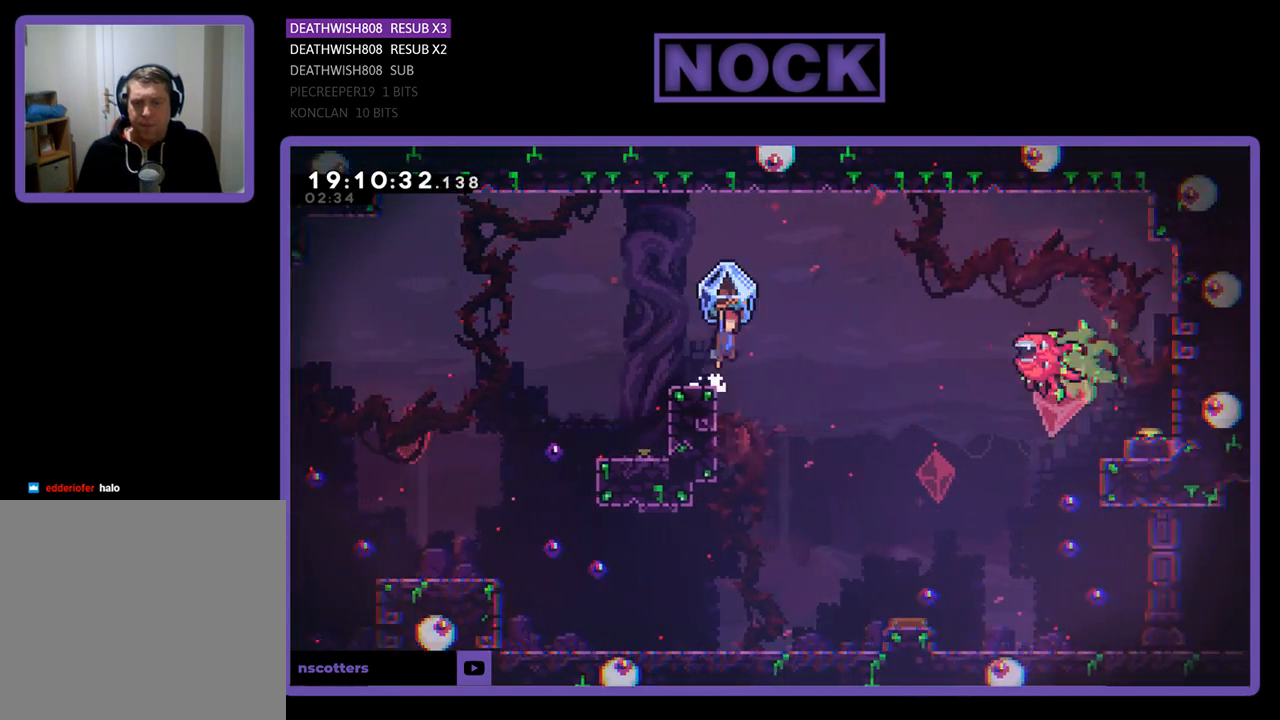
{"buttons": ["R2", "DPAD_UP", "DPAD_RIGHT"], "left_stick": "center", "right_stick": "center", "events": [[300, "DPAD_UP", "down"], [467, "CROSS", "up"]]}
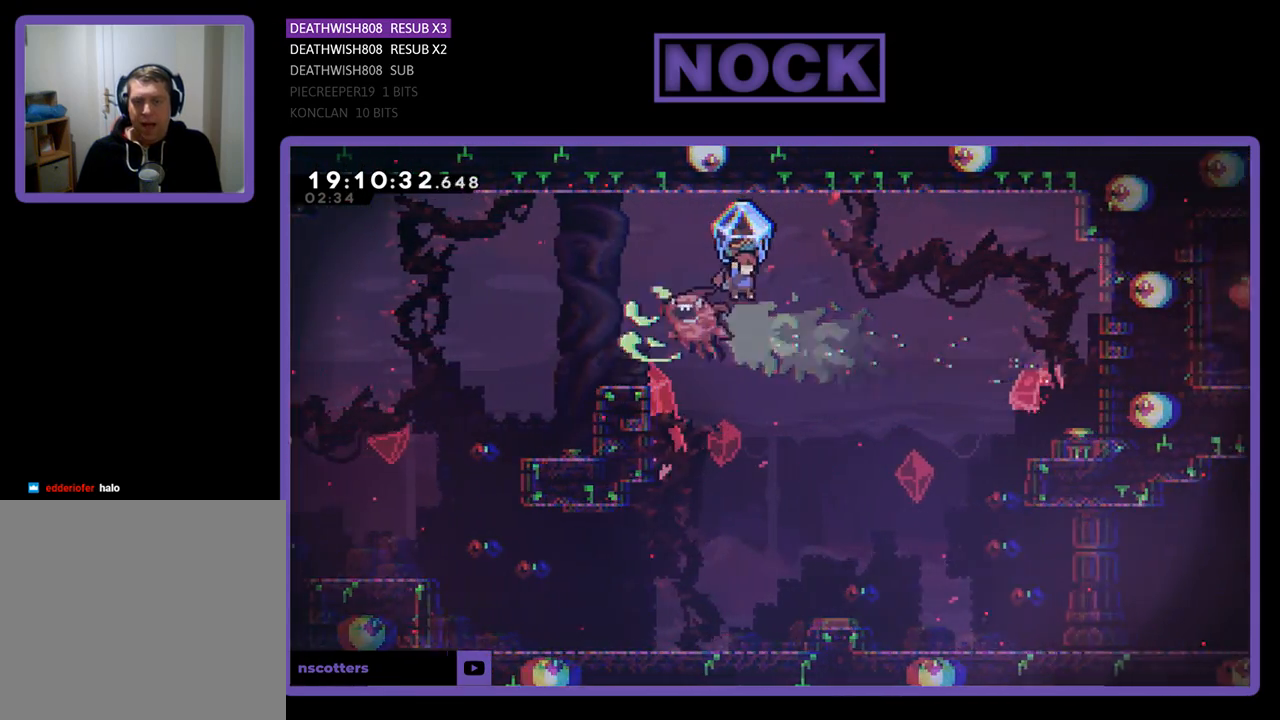
{"buttons": ["CIRCLE", "R2", "DPAD_UP", "DPAD_RIGHT"], "left_stick": "center", "right_stick": "center", "events": [[33, "DPAD_UP", "up"], [400, "DPAD_UP", "down"], [500, "CIRCLE", "down"]]}
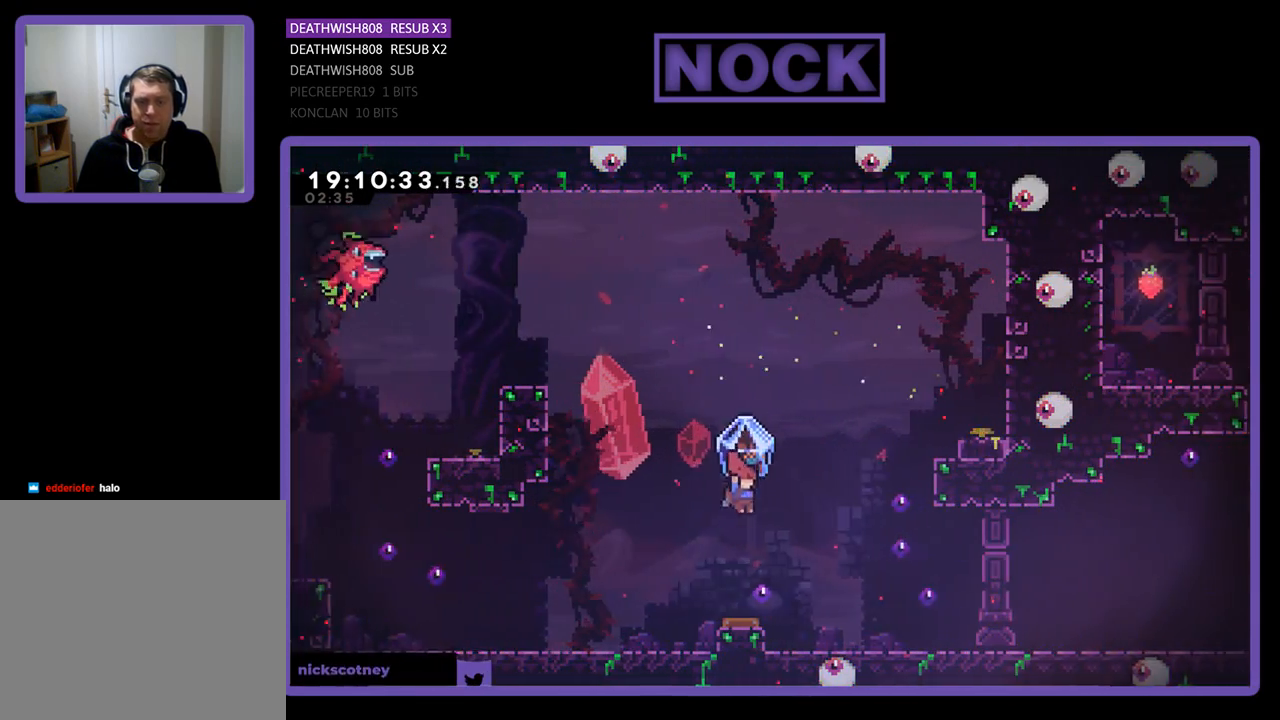
{"buttons": ["R2", "DPAD_UP", "DPAD_LEFT"], "left_stick": "center", "right_stick": "center", "events": [[33, "CROSS", "down"], [100, "R2", "up"], [133, "CIRCLE", "up"], [133, "CROSS", "up"], [167, "DPAD_RIGHT", "up"], [300, "DPAD_LEFT", "down"], [400, "R2", "down"]]}
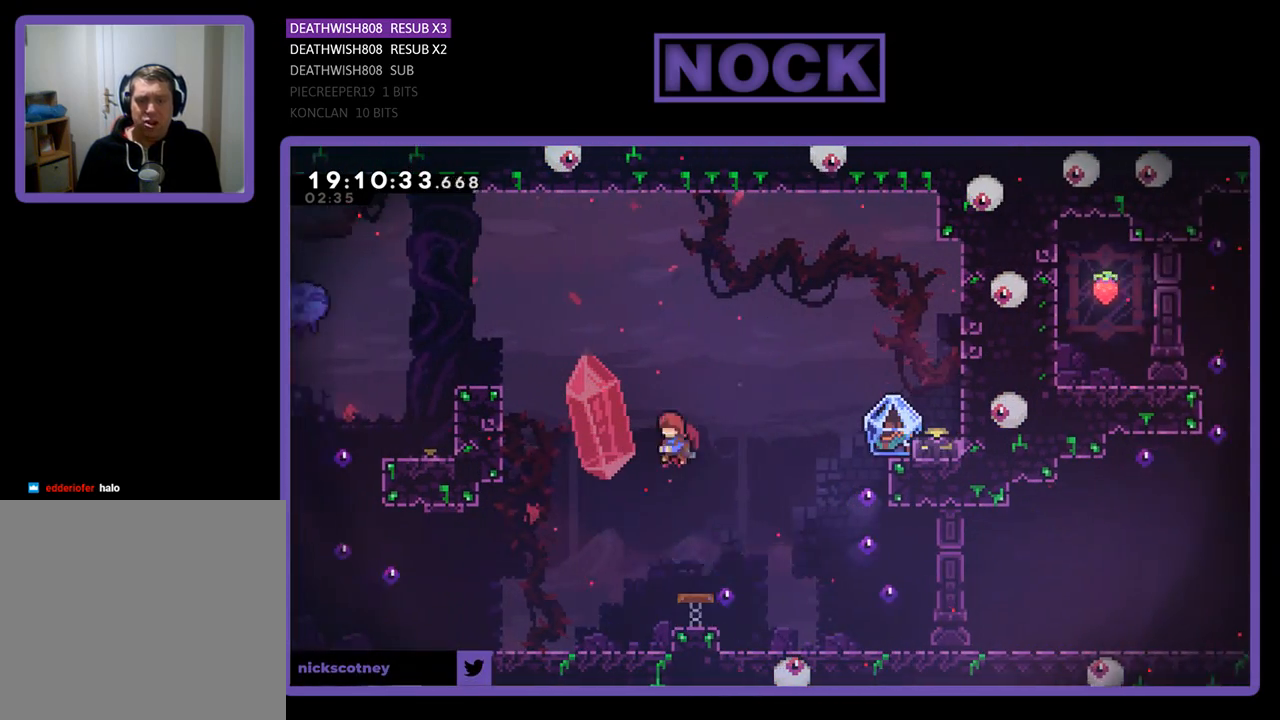
{"buttons": ["R2", "DPAD_RIGHT"], "left_stick": "center", "right_stick": "center", "events": [[133, "DPAD_LEFT", "up"], [167, "DPAD_RIGHT", "down"], [167, "DPAD_UP", "up"]]}
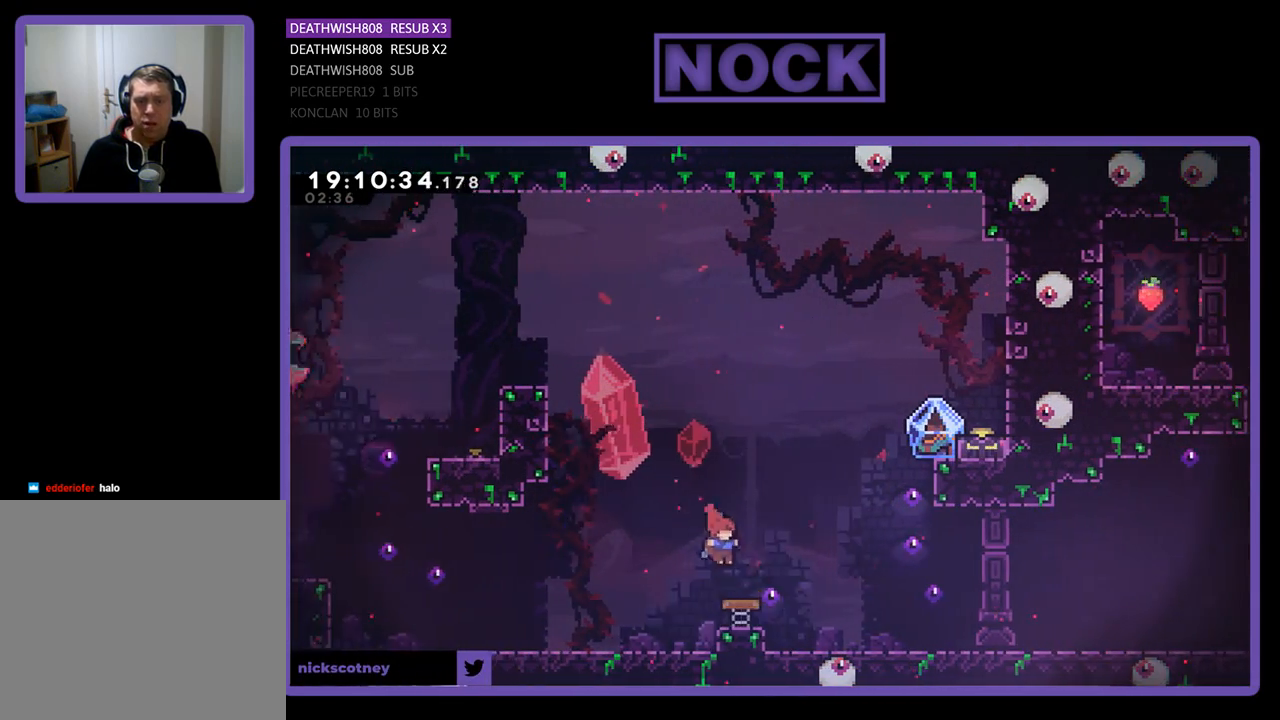
{"buttons": ["R2", "DPAD_UP", "DPAD_RIGHT"], "left_stick": "center", "right_stick": "center", "events": [[100, "DPAD_UP", "down"], [233, "CROSS", "down"], [433, "CROSS", "up"]]}
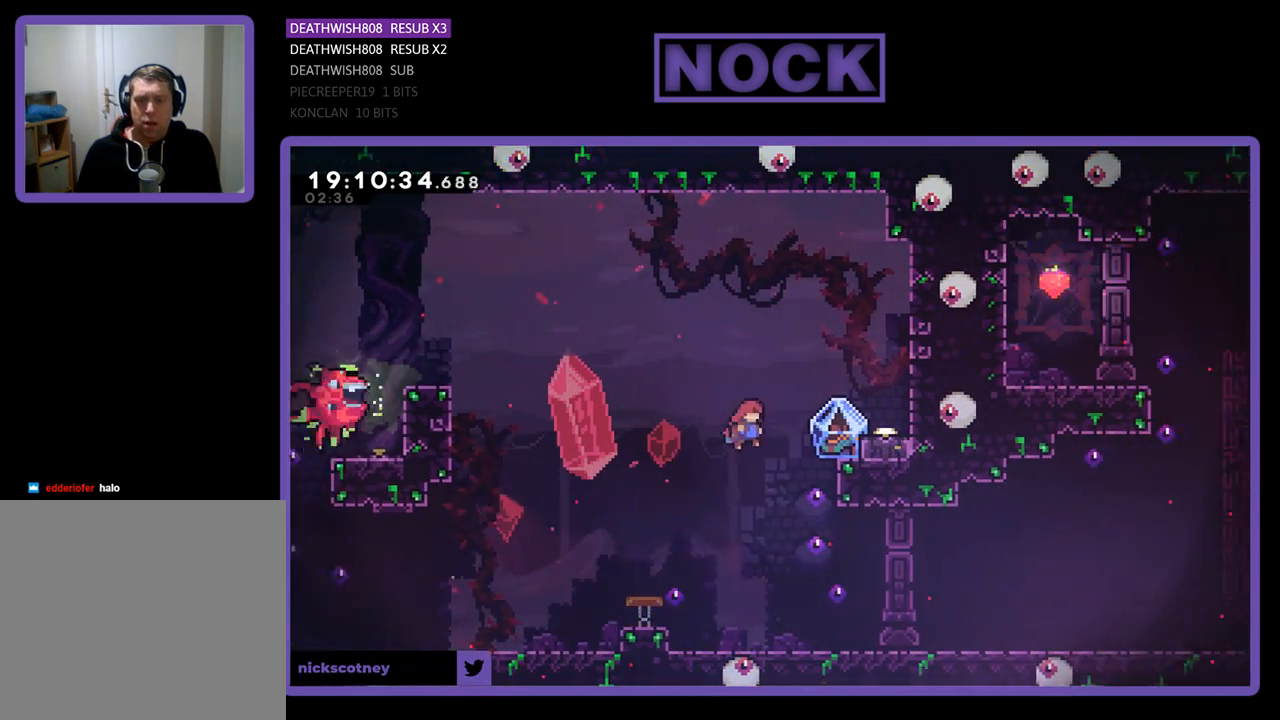
{"buttons": ["R2", "DPAD_UP", "DPAD_RIGHT"], "left_stick": "center", "right_stick": "center", "events": [[67, "CROSS", "down"], [133, "CIRCLE", "down"], [433, "CIRCLE", "up"], [433, "CROSS", "up"]]}
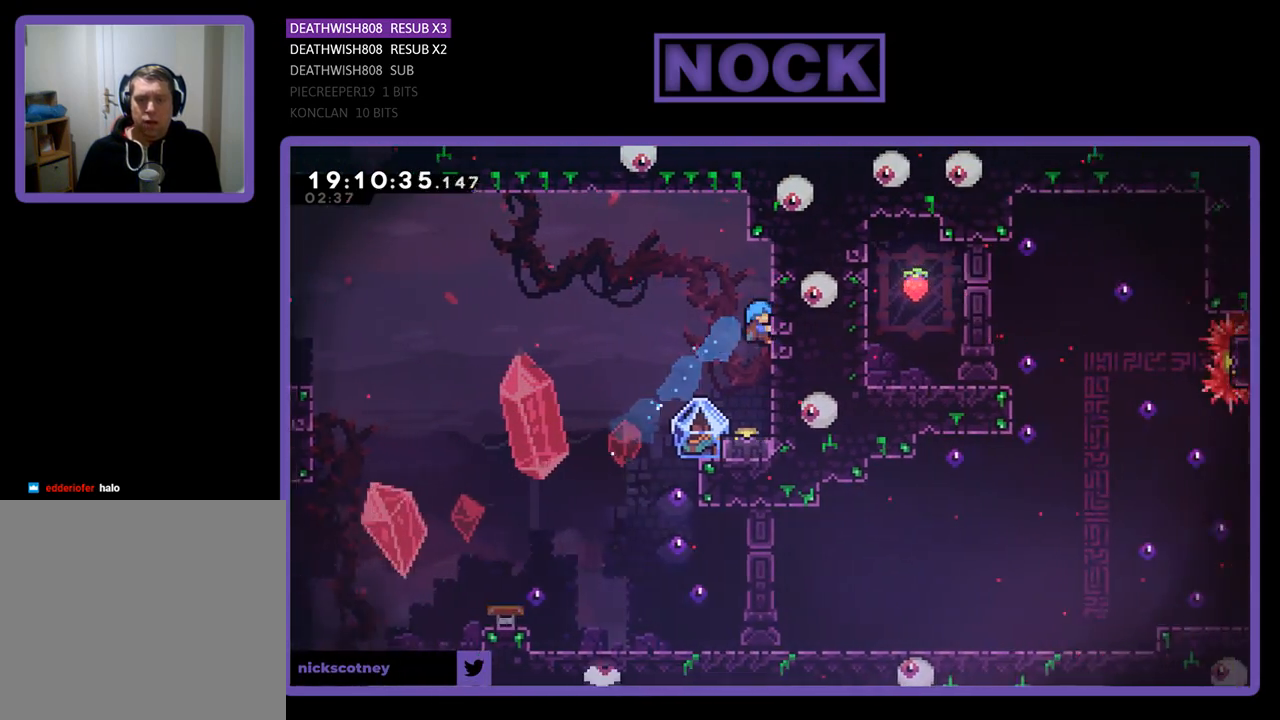
{"buttons": [], "left_stick": "center", "right_stick": "center", "events": [[67, "DPAD_UP", "up"], [167, "DPAD_LEFT", "down"], [167, "DPAD_RIGHT", "up"], [367, "R2", "up"], [433, "DPAD_LEFT", "up"]]}
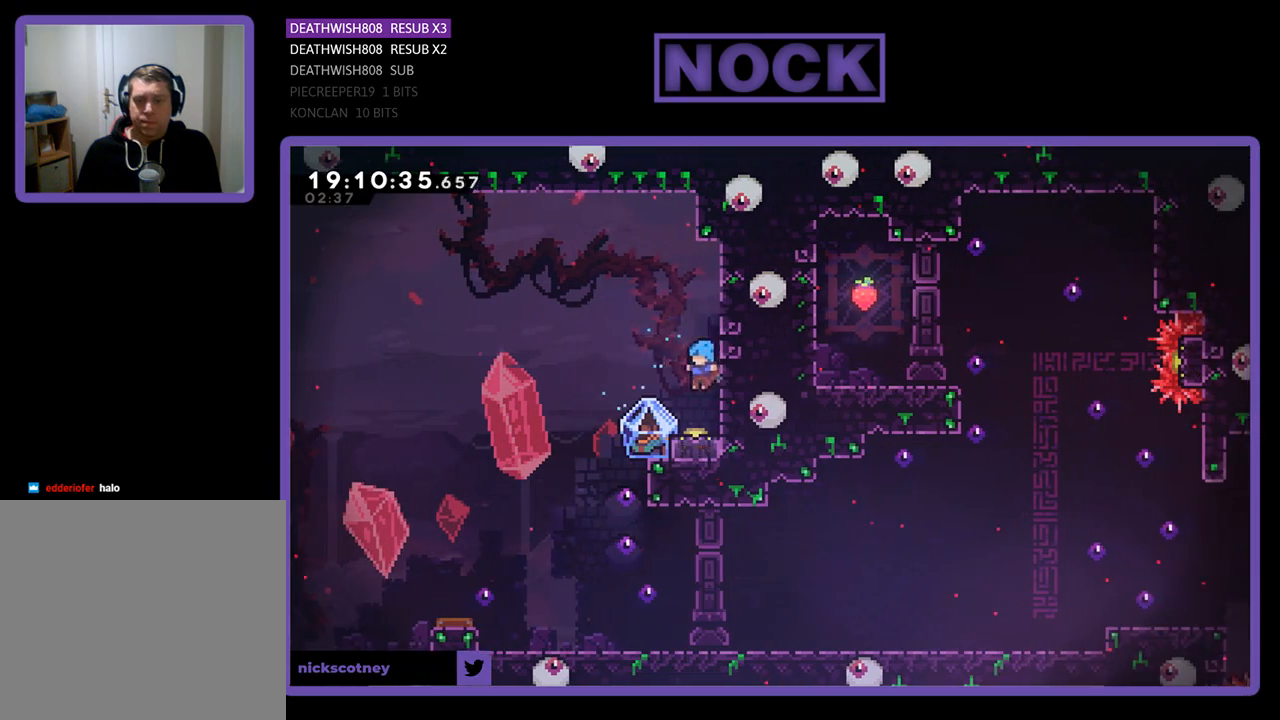
{"buttons": [], "left_stick": "center", "right_stick": "center", "events": [[133, "CIRCLE", "down"], [133, "DPAD_DOWN", "down"], [333, "CIRCLE", "up"], [433, "DPAD_DOWN", "up"]]}
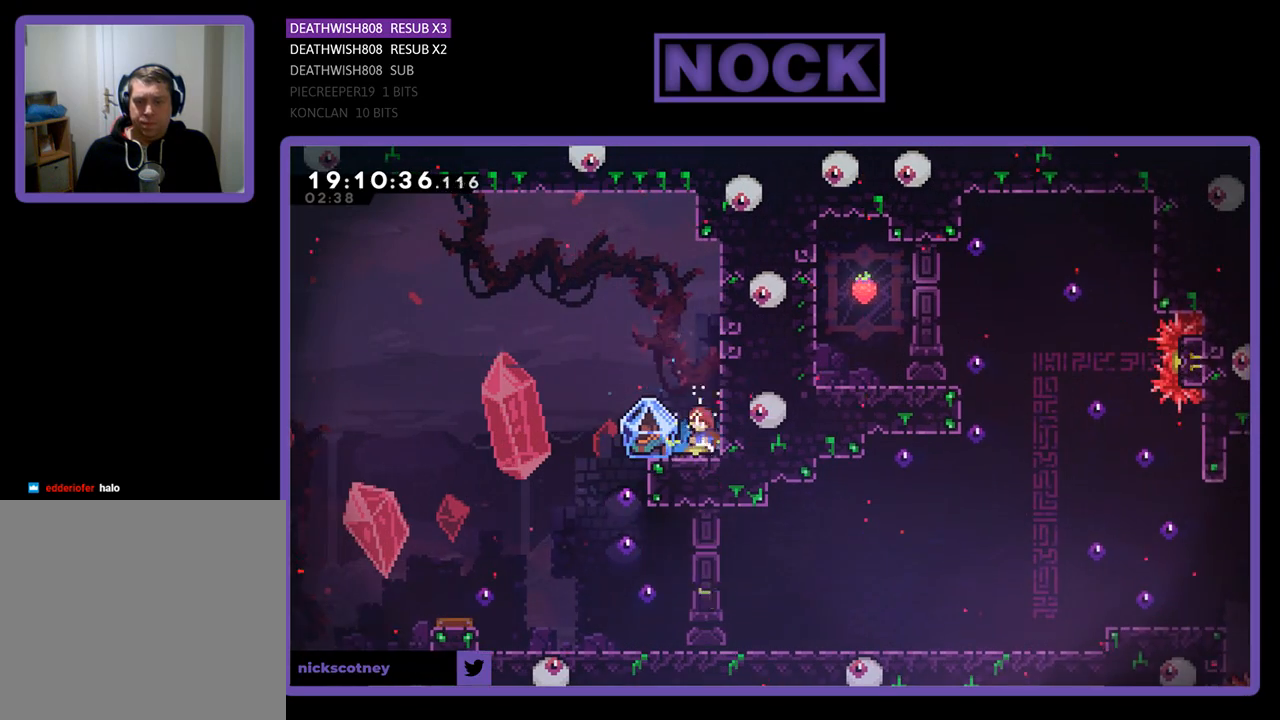
{"buttons": ["R2", "DPAD_LEFT"], "left_stick": "center", "right_stick": "center", "events": [[100, "DPAD_LEFT", "down"], [133, "R2", "down"]]}
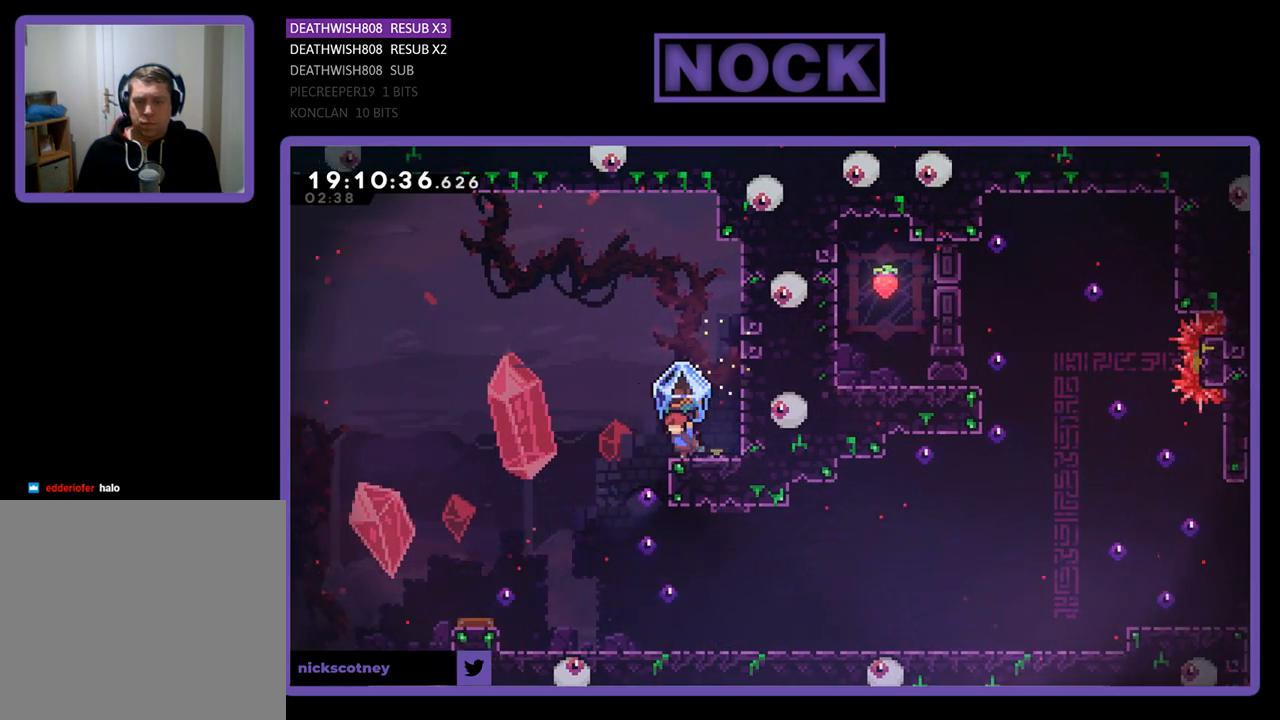
{"buttons": ["R2", "DPAD_RIGHT"], "left_stick": "center", "right_stick": "center", "events": [[300, "DPAD_LEFT", "up"], [300, "DPAD_UP", "down"], [333, "DPAD_UP", "up"], [367, "DPAD_RIGHT", "down"]]}
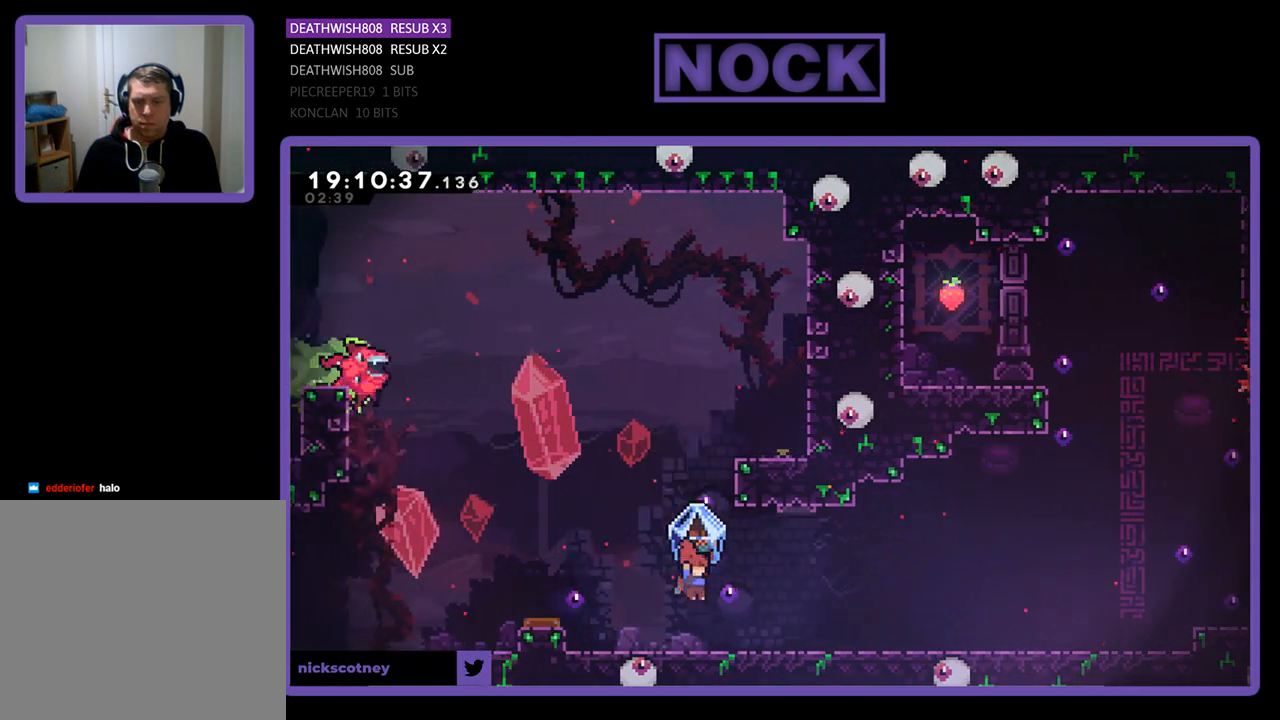
{"buttons": ["R2", "DPAD_RIGHT"], "left_stick": "center", "right_stick": "center", "events": []}
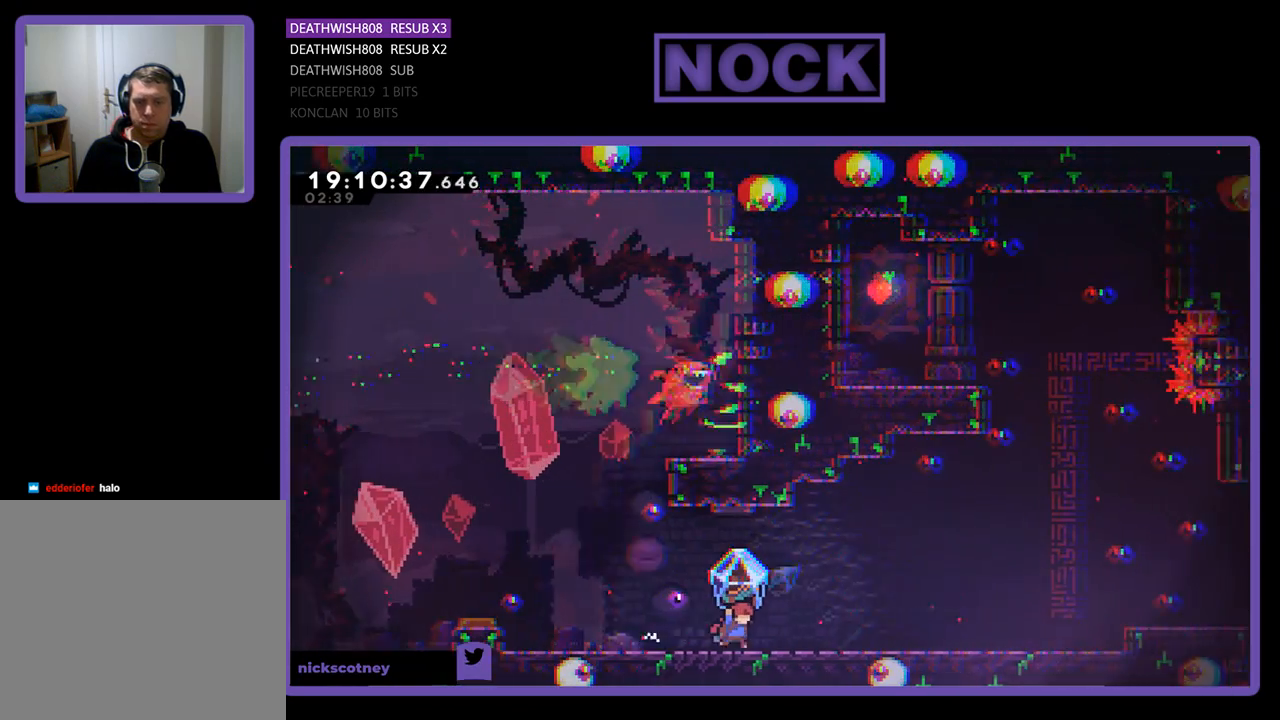
{"buttons": ["R2", "DPAD_RIGHT"], "left_stick": "center", "right_stick": "center", "events": []}
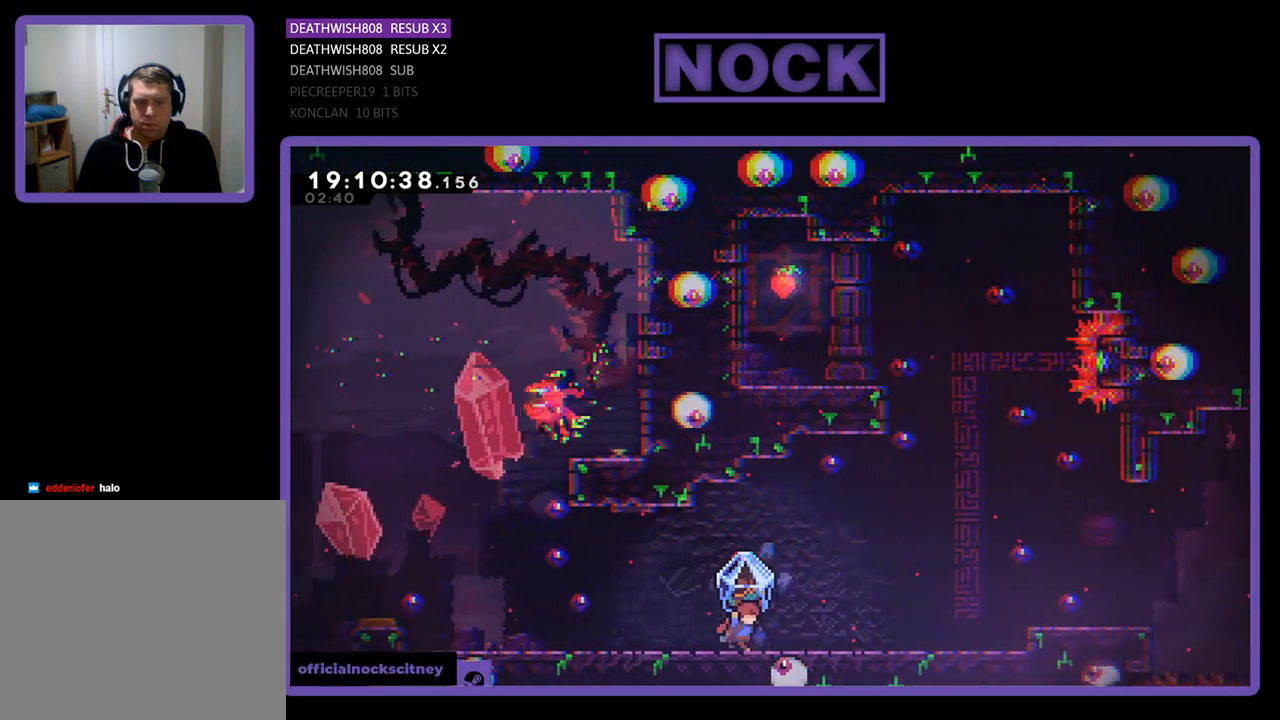
{"buttons": ["R2", "DPAD_RIGHT"], "left_stick": "center", "right_stick": "center", "events": []}
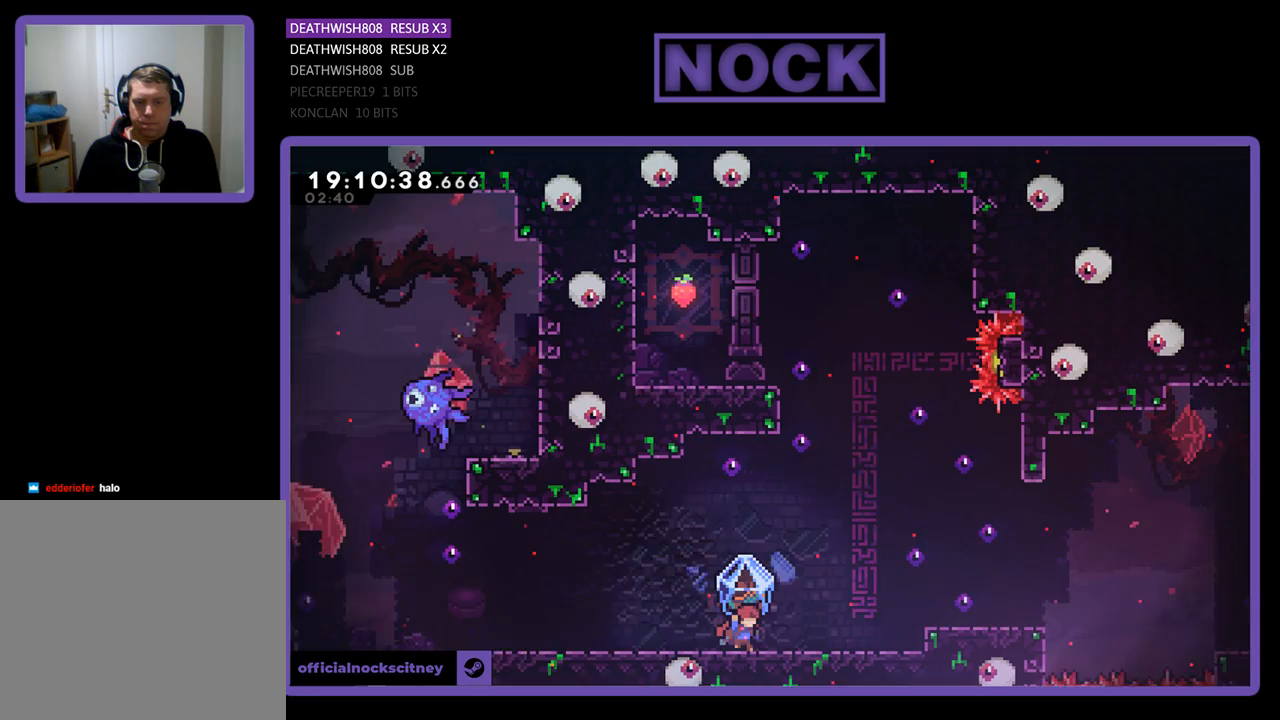
{"buttons": ["CROSS", "R2", "DPAD_RIGHT"], "left_stick": "center", "right_stick": "center", "events": [[267, "CROSS", "down"]]}
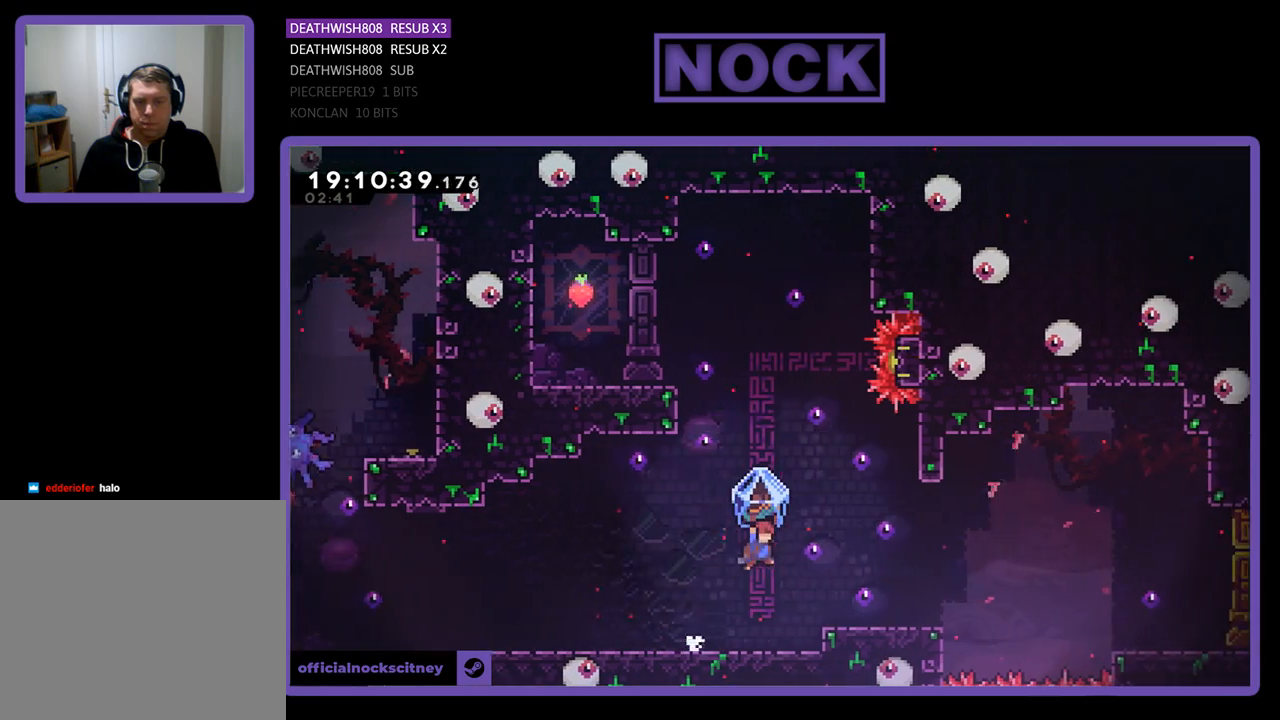
{"buttons": ["R2"], "left_stick": "center", "right_stick": "center", "events": [[300, "DPAD_UP", "down"], [333, "DPAD_RIGHT", "up"], [400, "CROSS", "up"], [400, "DPAD_UP", "up"]]}
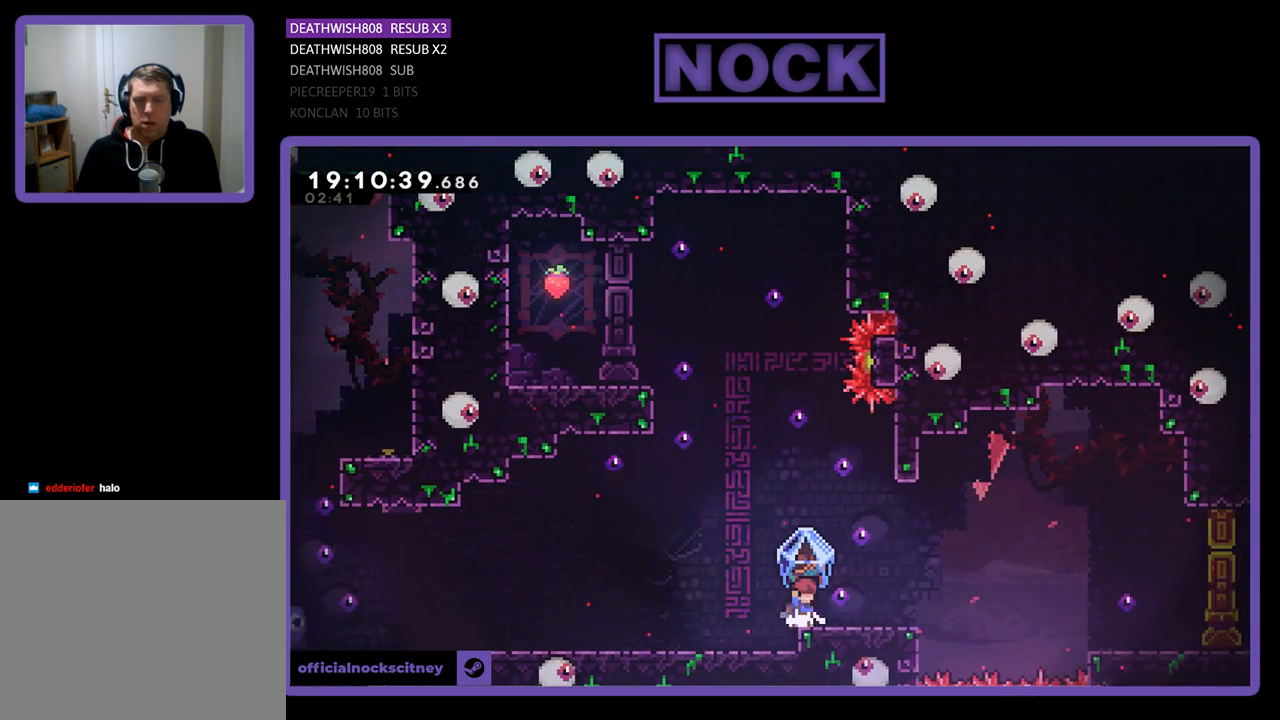
{"buttons": ["CROSS", "R2", "DPAD_UP"], "left_stick": "center", "right_stick": "center", "events": [[333, "CROSS", "down"], [333, "DPAD_UP", "down"]]}
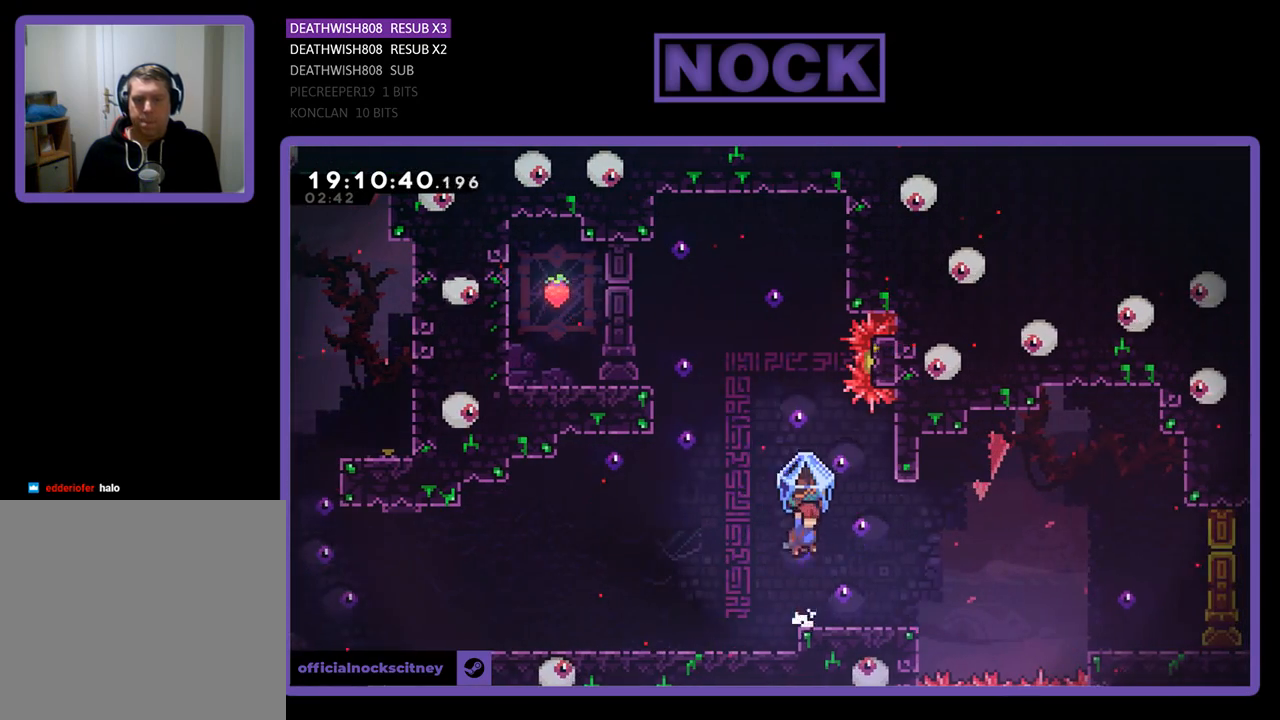
{"buttons": ["R2"], "left_stick": "center", "right_stick": "center", "events": [[67, "CIRCLE", "down"], [133, "R2", "up"], [167, "DPAD_LEFT", "down"], [233, "CROSS", "up"], [267, "CIRCLE", "up"], [300, "DPAD_LEFT", "up"], [333, "DPAD_UP", "up"], [433, "R2", "down"]]}
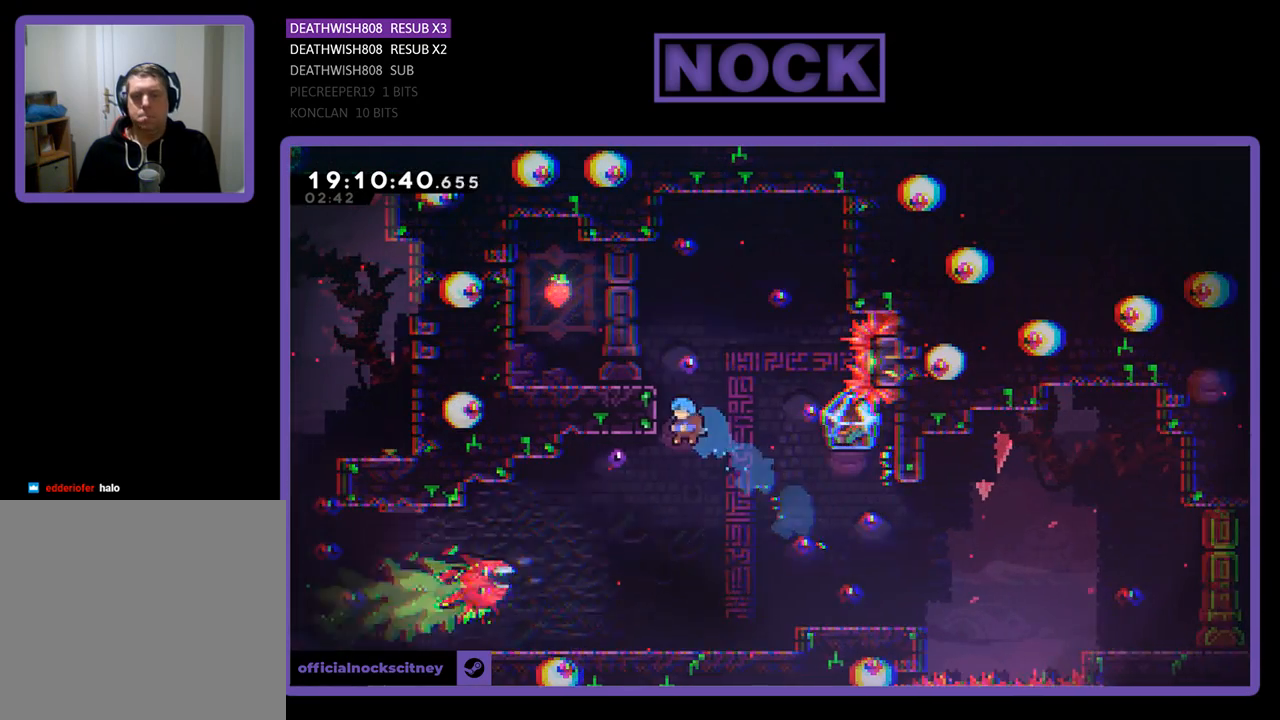
{"buttons": ["CROSS", "R2", "DPAD_LEFT"], "left_stick": "center", "right_stick": "center", "events": [[33, "DPAD_RIGHT", "down"], [167, "CROSS", "down"], [167, "DPAD_UP", "down"], [200, "DPAD_RIGHT", "up"], [233, "DPAD_UP", "up"], [267, "DPAD_LEFT", "down"]]}
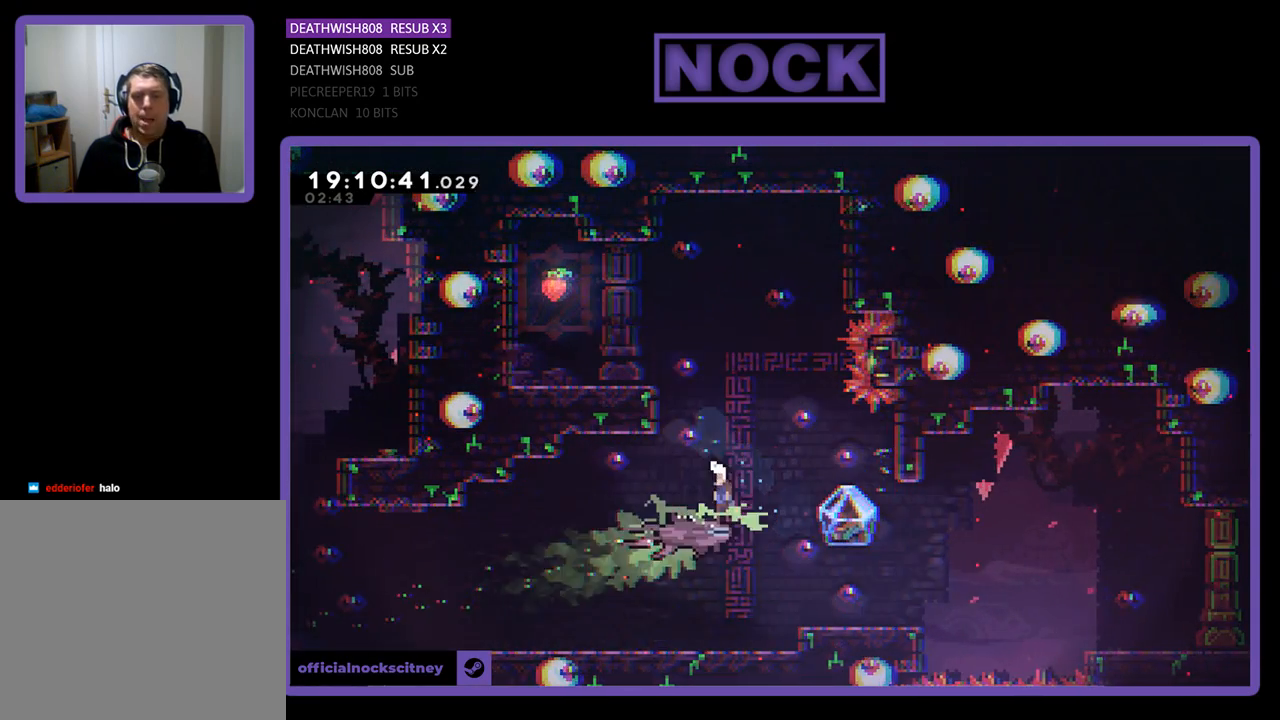
{"buttons": ["CROSS", "CIRCLE", "R2", "DPAD_UP"], "left_stick": "center", "right_stick": "center", "events": [[33, "DPAD_LEFT", "up"], [133, "CROSS", "up"], [167, "DPAD_RIGHT", "down"], [267, "DPAD_UP", "down"], [333, "CROSS", "down"], [433, "DPAD_RIGHT", "up"], [467, "DPAD_LEFT", "down"], [500, "CIRCLE", "down"], [500, "DPAD_LEFT", "up"]]}
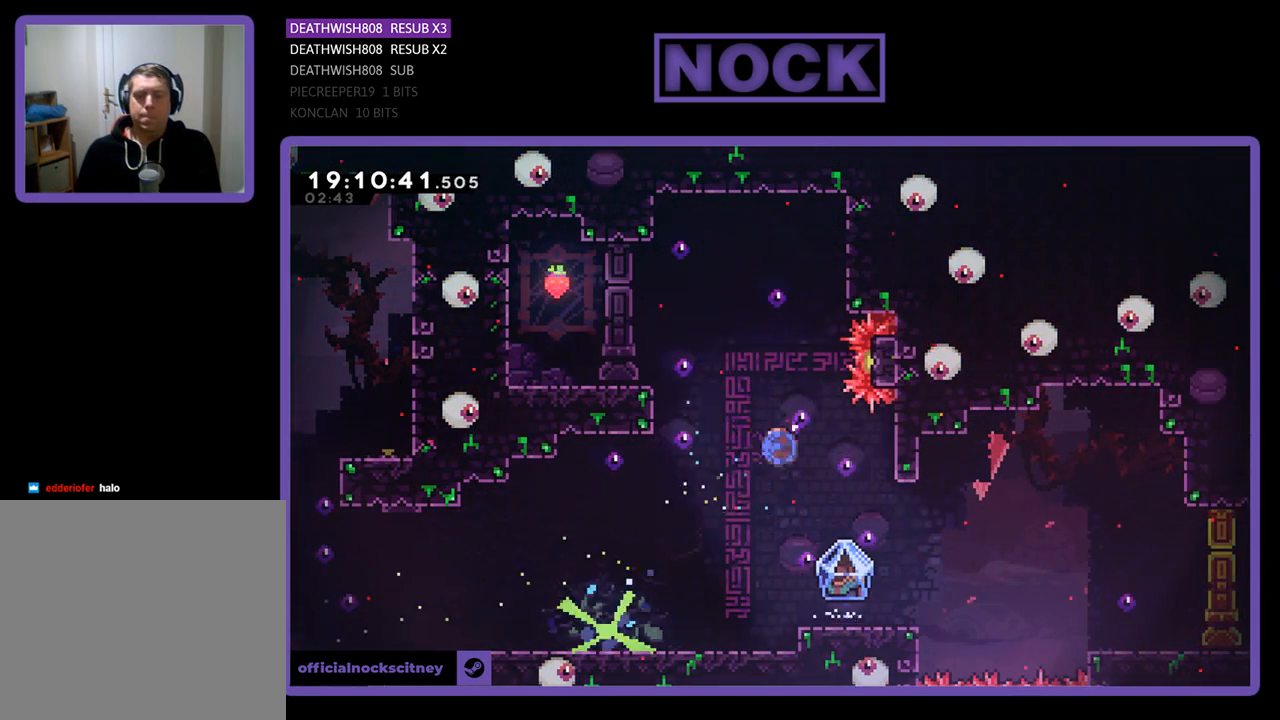
{"buttons": ["R2", "DPAD_LEFT"], "left_stick": "center", "right_stick": "center", "events": [[33, "DPAD_RIGHT", "down"], [33, "DPAD_UP", "up"], [133, "DPAD_RIGHT", "up"], [167, "CIRCLE", "up"], [167, "CROSS", "up"], [300, "DPAD_RIGHT", "down"], [400, "DPAD_RIGHT", "up"], [467, "DPAD_LEFT", "down"]]}
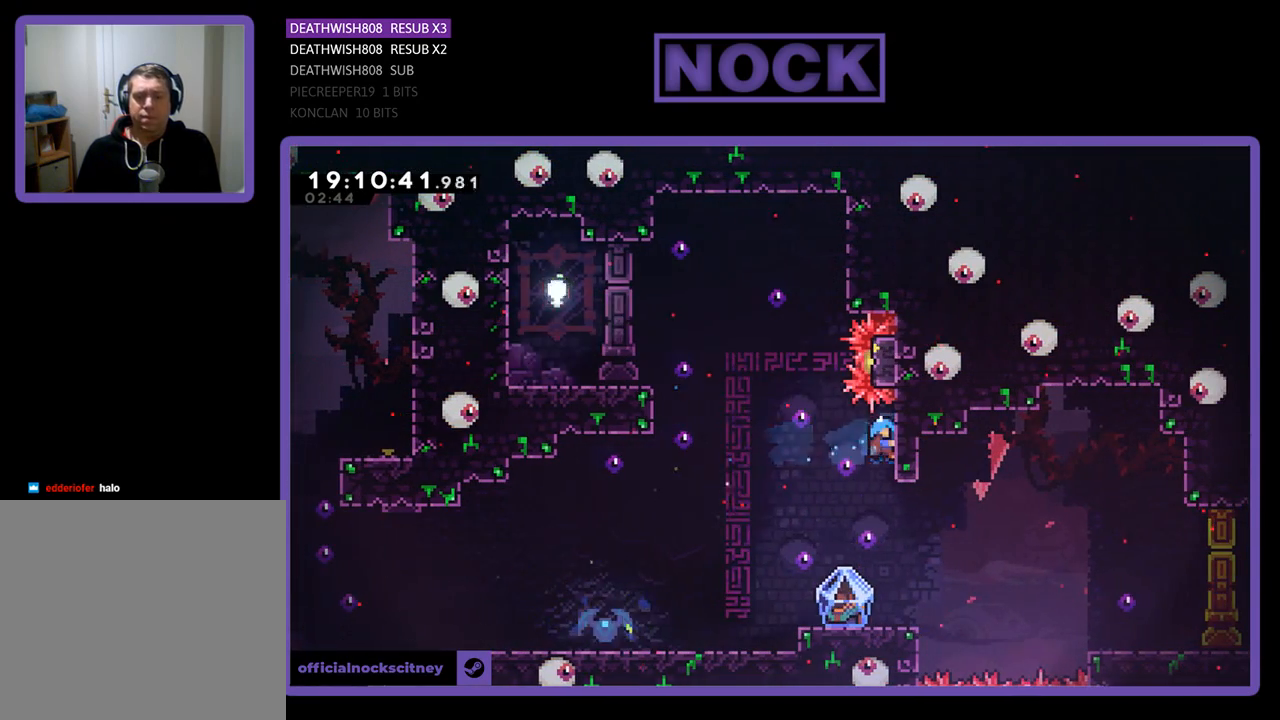
{"buttons": [], "left_stick": "center", "right_stick": "center", "events": [[167, "R2", "up"], [267, "DPAD_LEFT", "up"]]}
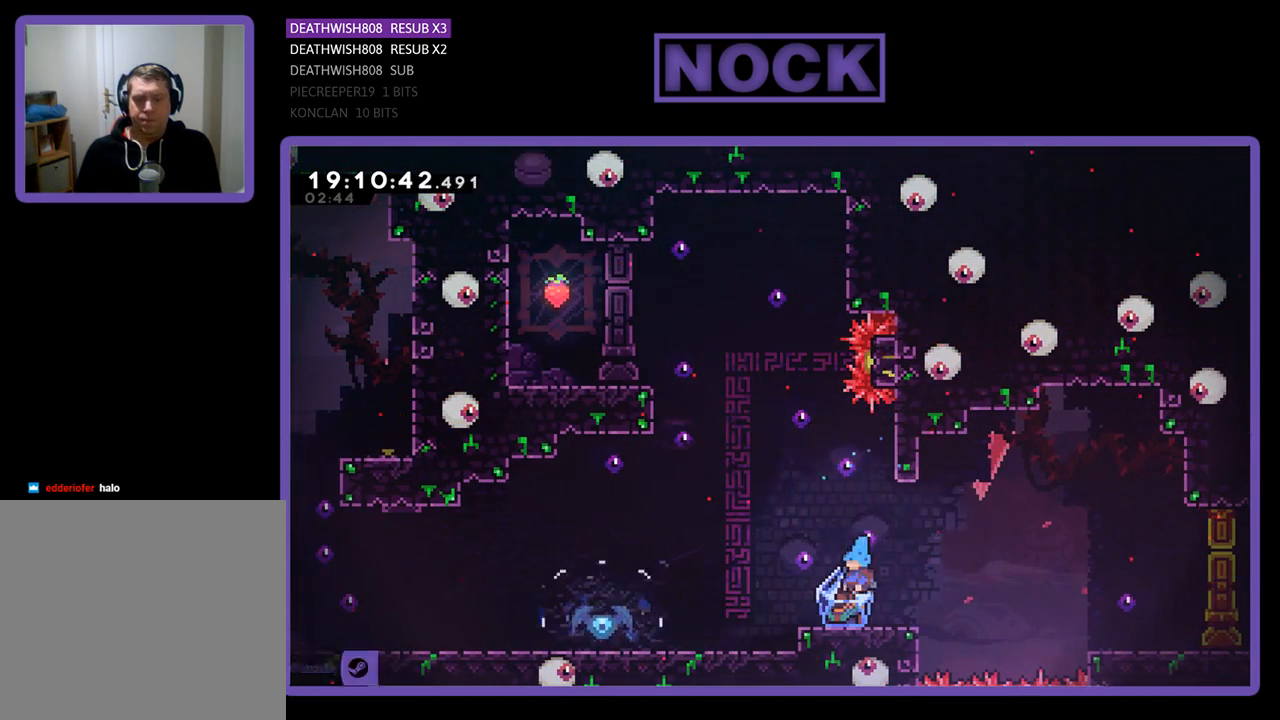
{"buttons": ["R2"], "left_stick": "center", "right_stick": "center", "events": [[33, "R2", "down"], [133, "DPAD_RIGHT", "down"], [200, "DPAD_LEFT", "down"], [200, "DPAD_RIGHT", "up"], [400, "DPAD_LEFT", "up"]]}
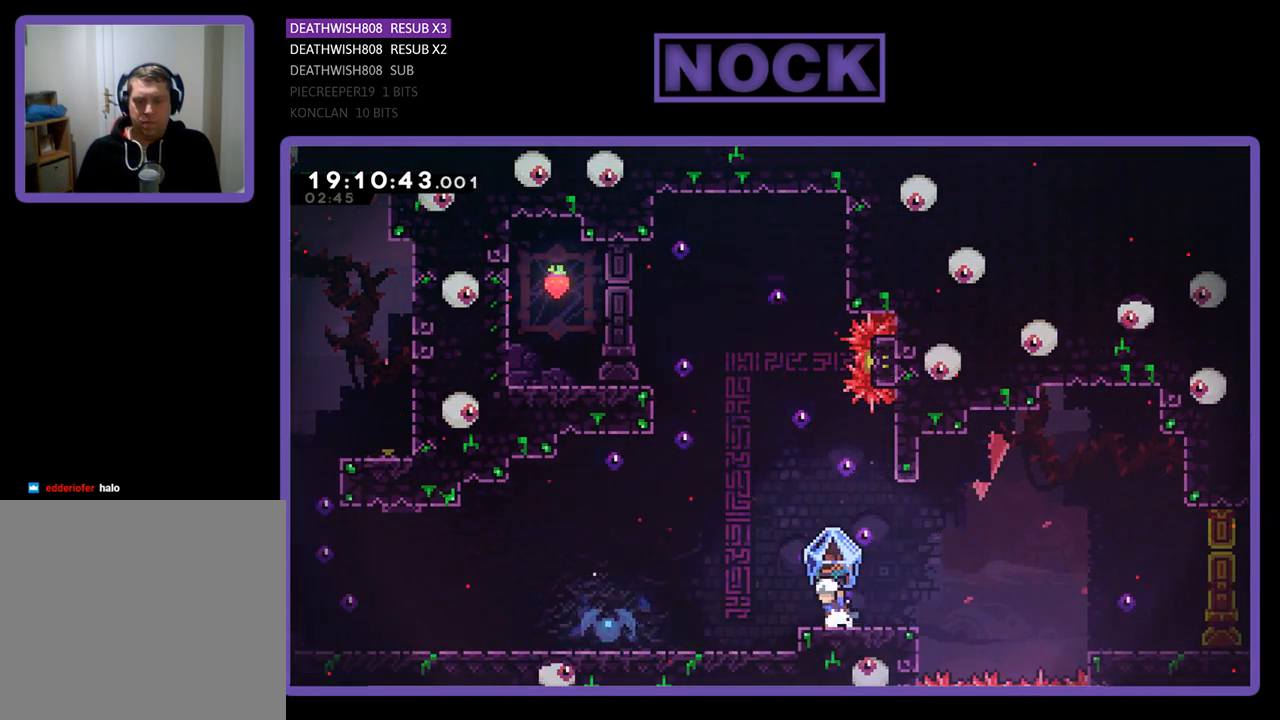
{"buttons": ["R2", "DPAD_UP", "DPAD_RIGHT"], "left_stick": "center", "right_stick": "center", "events": [[33, "DPAD_LEFT", "down"], [167, "DPAD_LEFT", "up"], [467, "DPAD_RIGHT", "down"], [467, "DPAD_UP", "down"]]}